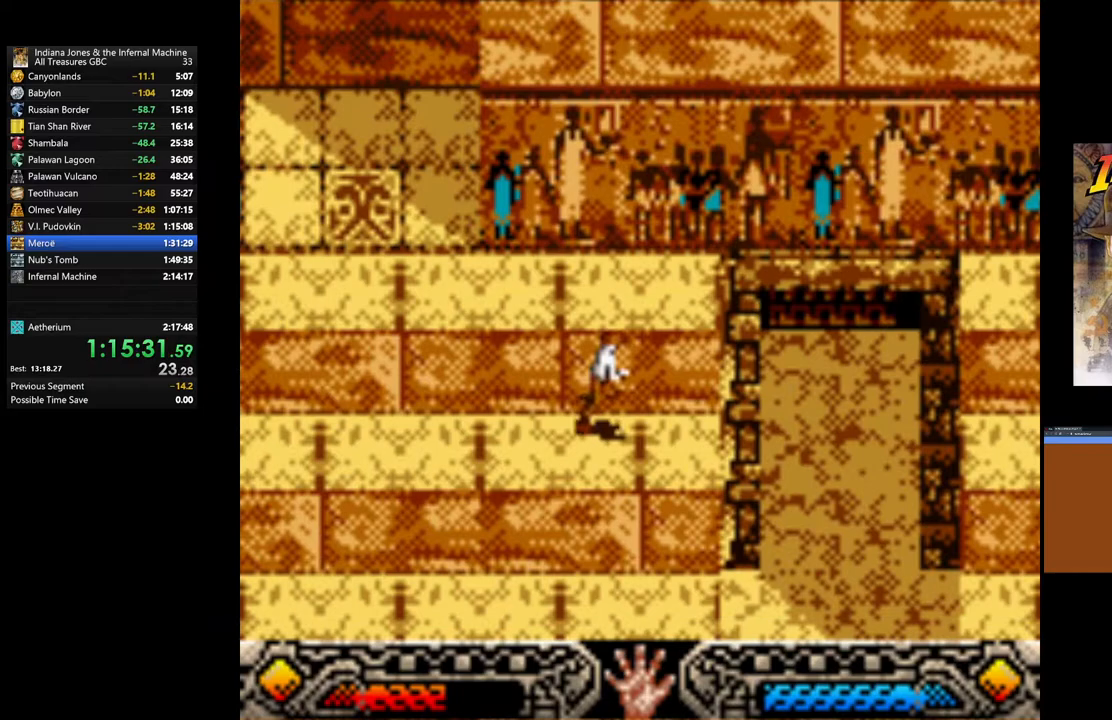
Gameplay with a controller (Xbox layout); each line is a JSON object with the inputs held at the frame after it. "events" lists button and stick changes between this image and that frame as [ms after this image, input, new state], when the widget could be followed in between.
{"buttons": [], "left_stick": "up", "right_stick": "center", "events": [[500, "left_stick", "up"]]}
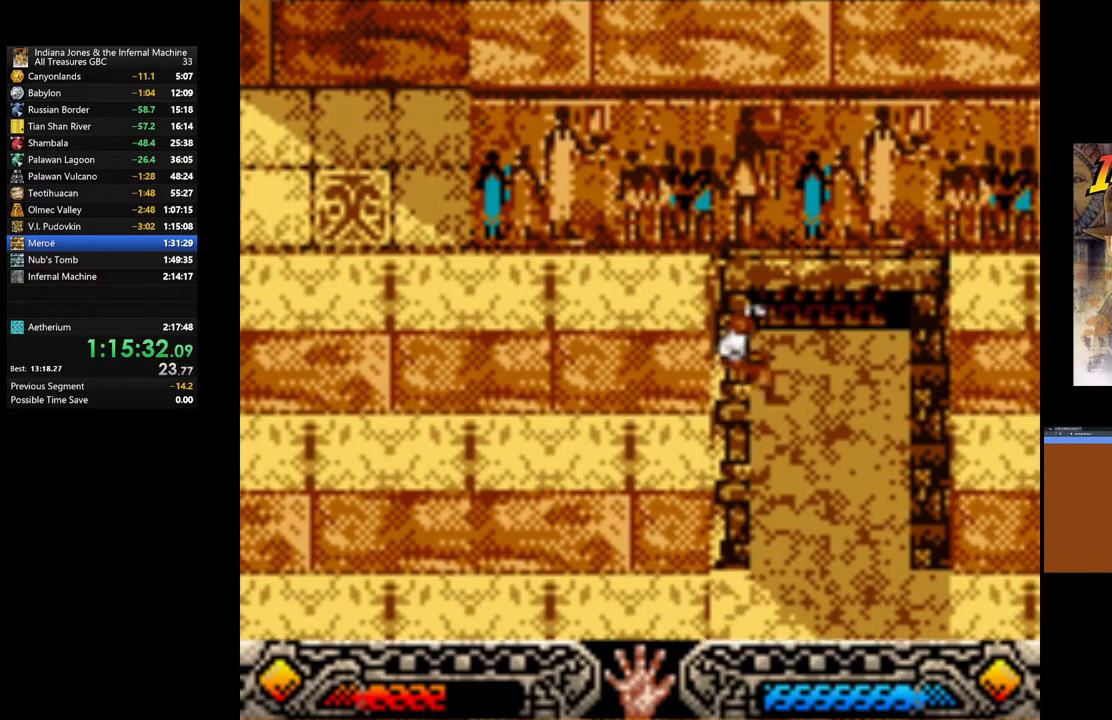
{"buttons": ["START"], "left_stick": "up", "right_stick": "center", "events": [[233, "START", "down"]]}
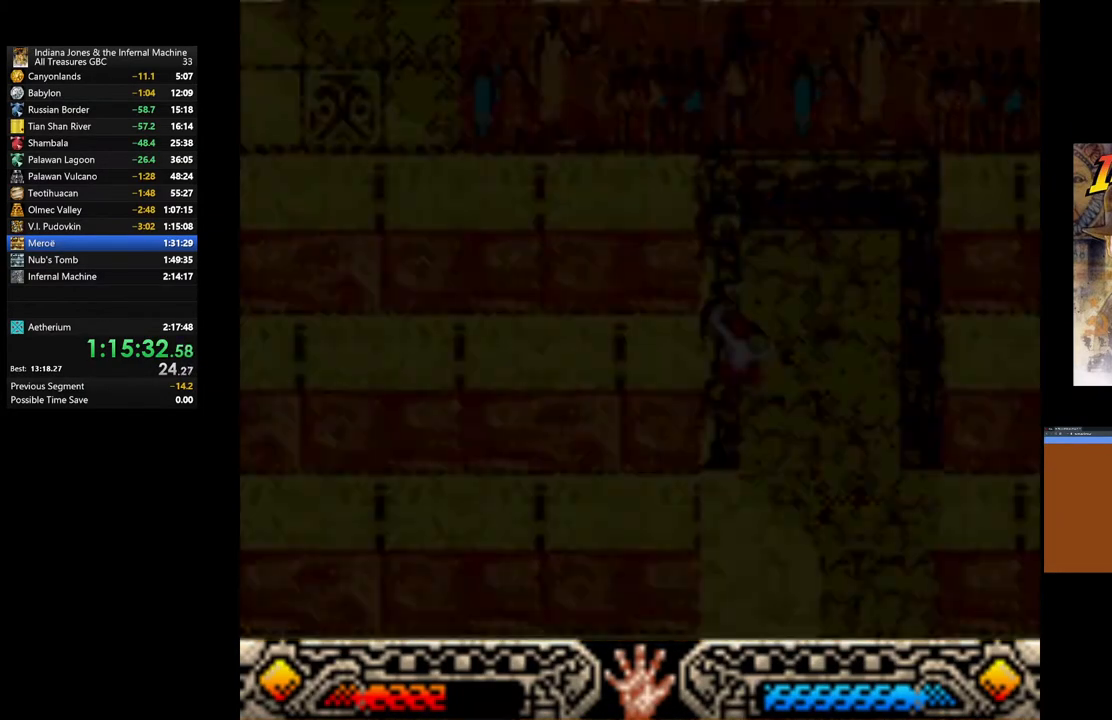
{"buttons": [], "left_stick": "center", "right_stick": "center", "events": [[17, "START", "up"], [150, "left_stick", "center"]]}
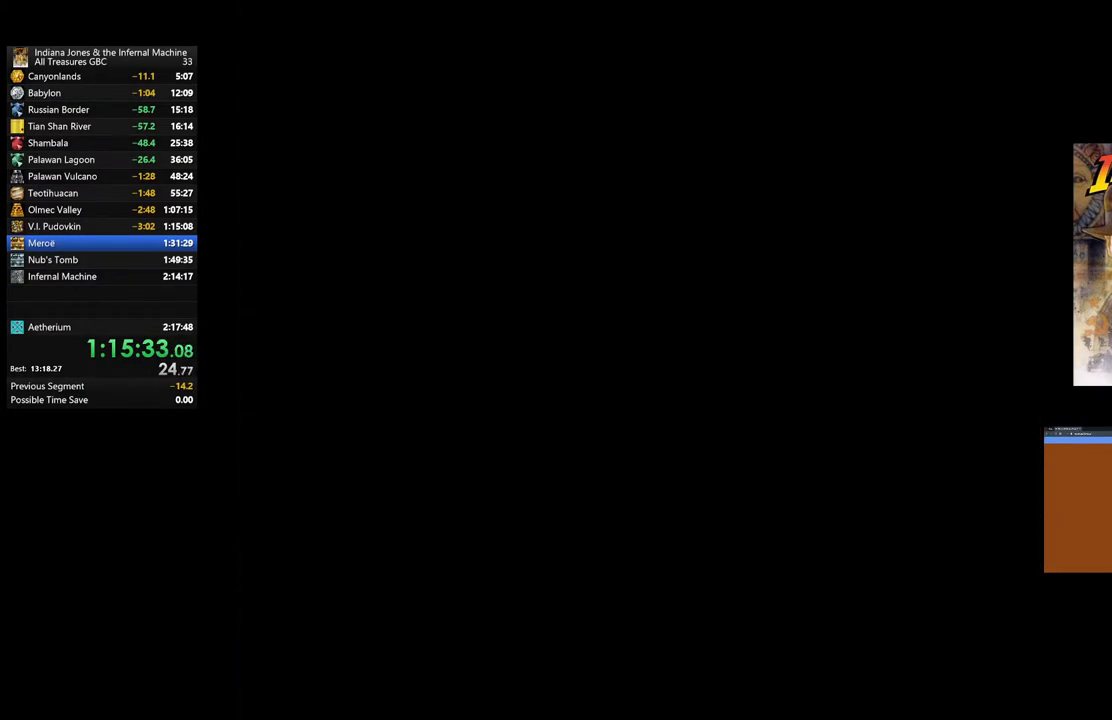
{"buttons": ["START"], "left_stick": "center", "right_stick": "center", "events": [[83, "START", "down"], [217, "START", "up"], [300, "START", "down"], [400, "START", "up"], [483, "START", "down"]]}
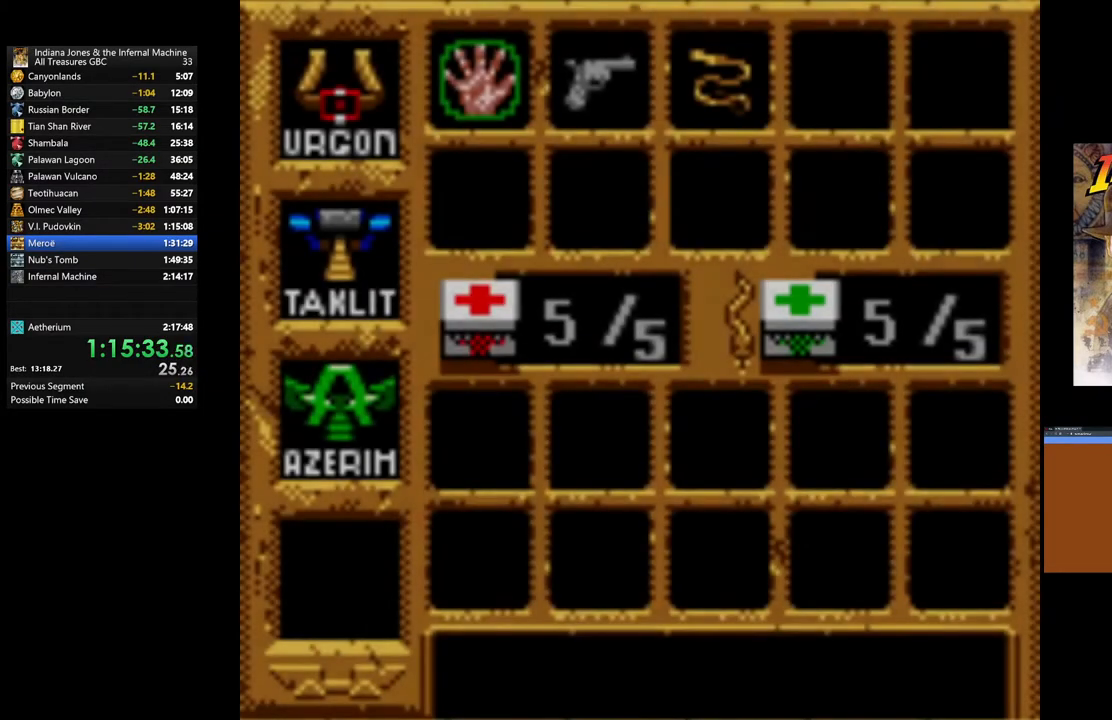
{"buttons": [], "left_stick": "up-right", "right_stick": "center", "events": [[67, "START", "up"], [117, "START", "down"], [233, "START", "up"], [300, "START", "down"], [417, "START", "up"], [483, "left_stick", "up-right"]]}
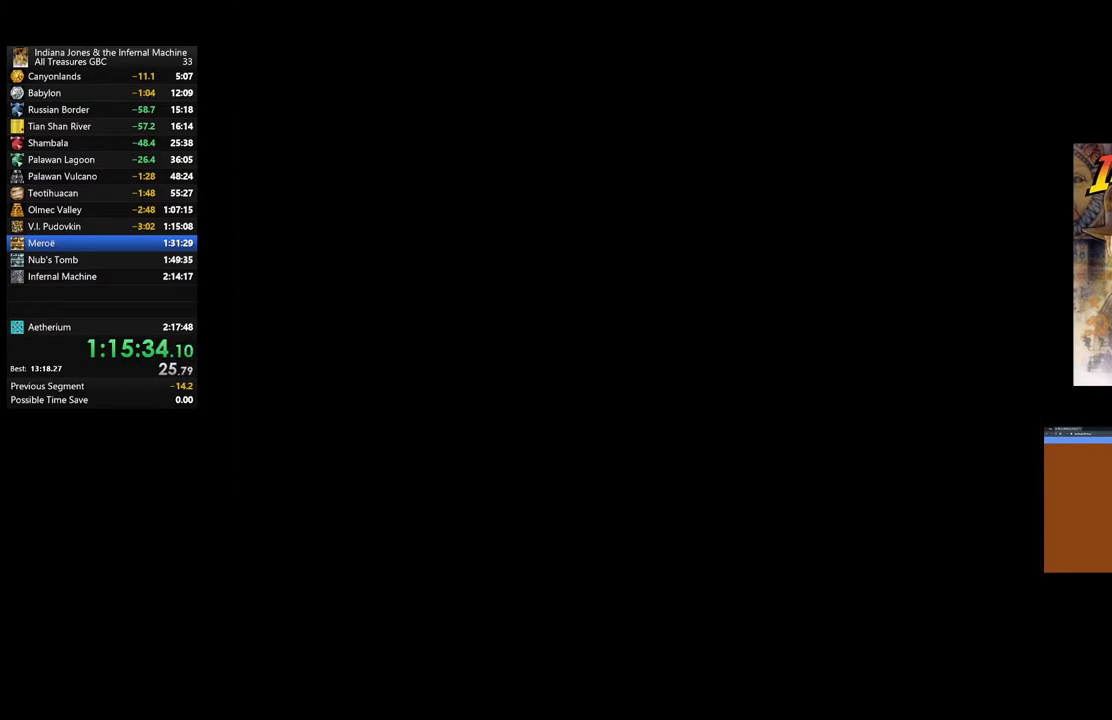
{"buttons": [], "left_stick": "up-right", "right_stick": "center", "events": []}
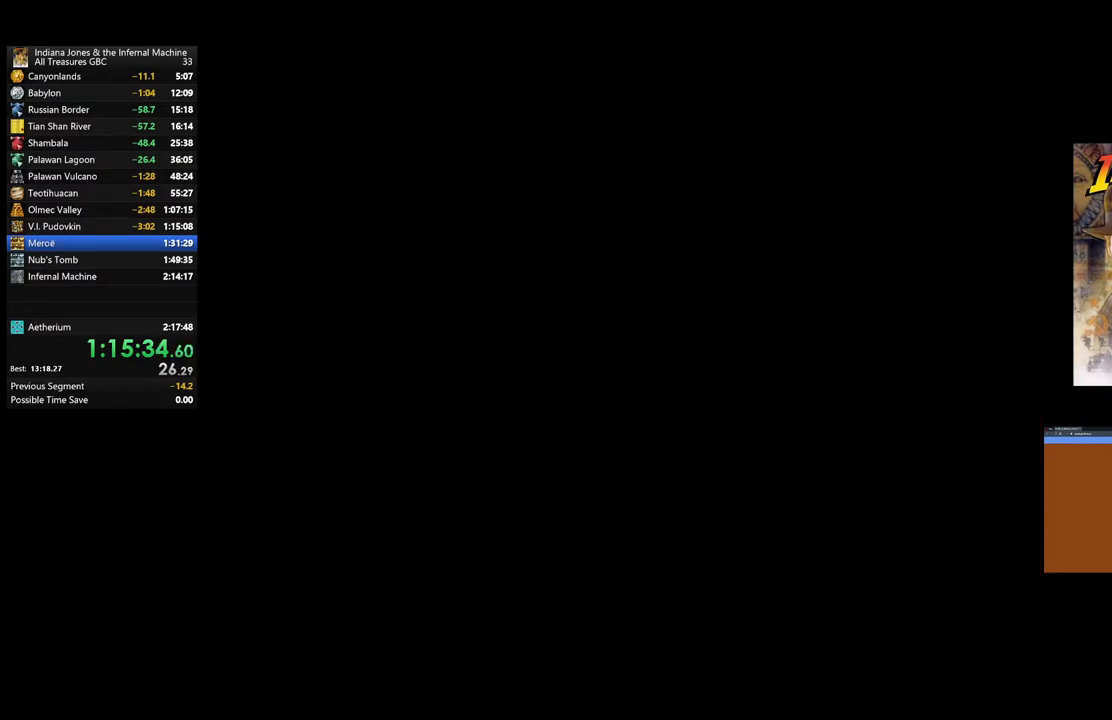
{"buttons": [], "left_stick": "up-right", "right_stick": "center", "events": []}
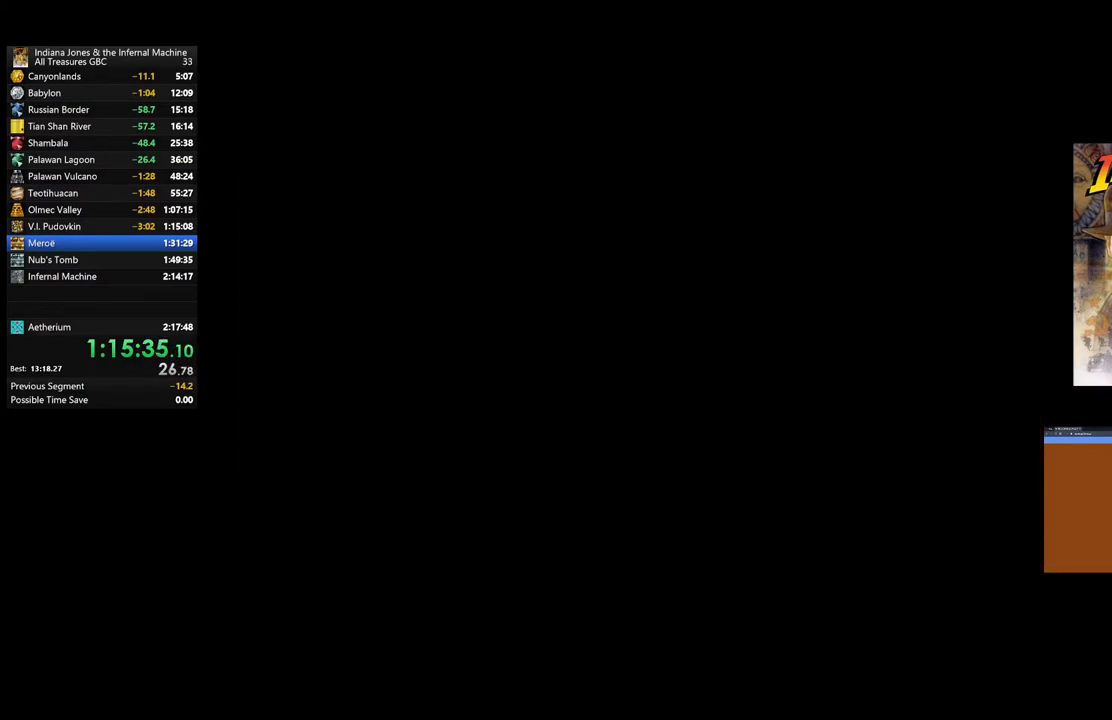
{"buttons": [], "left_stick": "up-right", "right_stick": "center", "events": []}
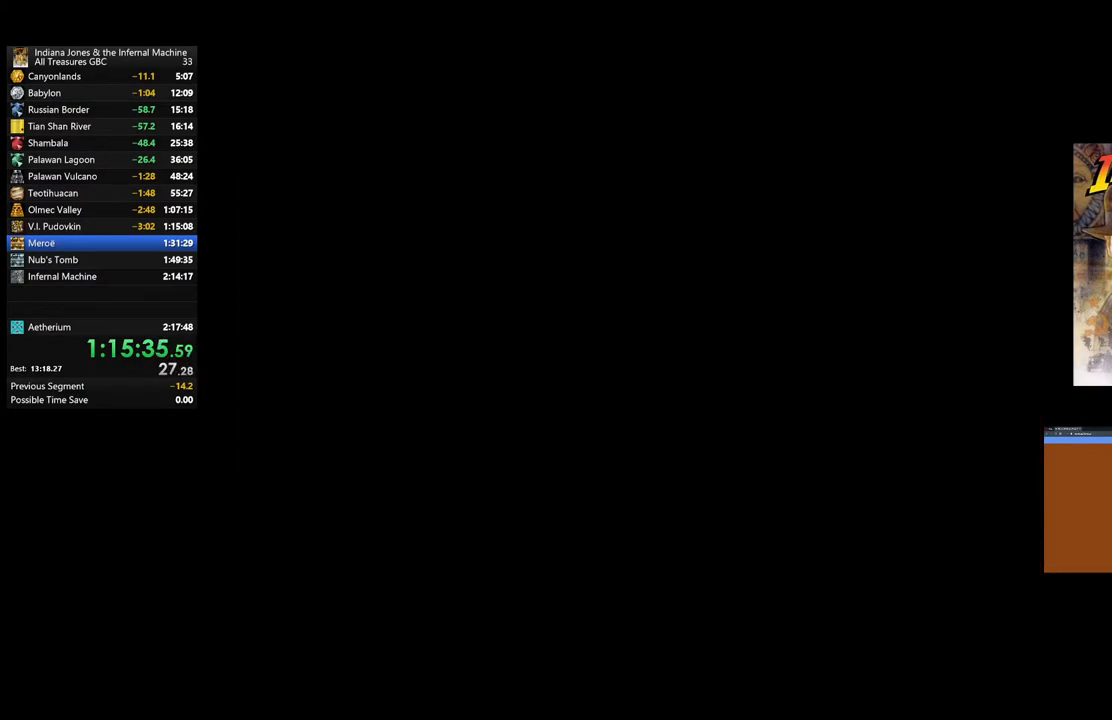
{"buttons": [], "left_stick": "up-right", "right_stick": "center", "events": []}
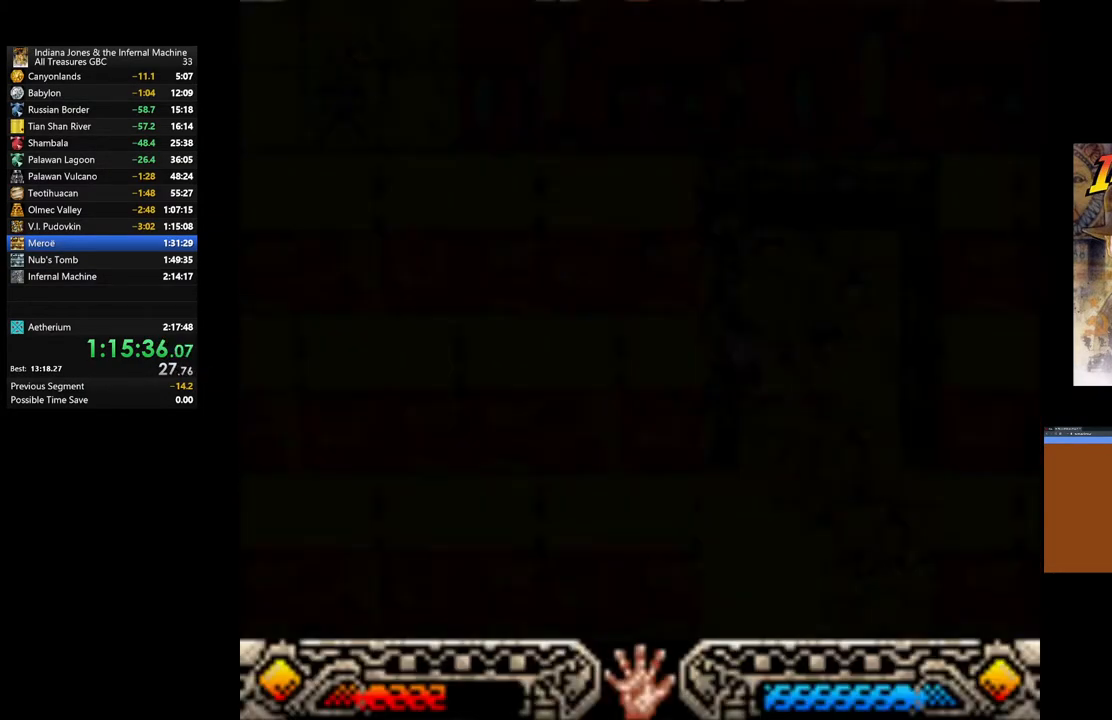
{"buttons": [], "left_stick": "up-right", "right_stick": "center", "events": []}
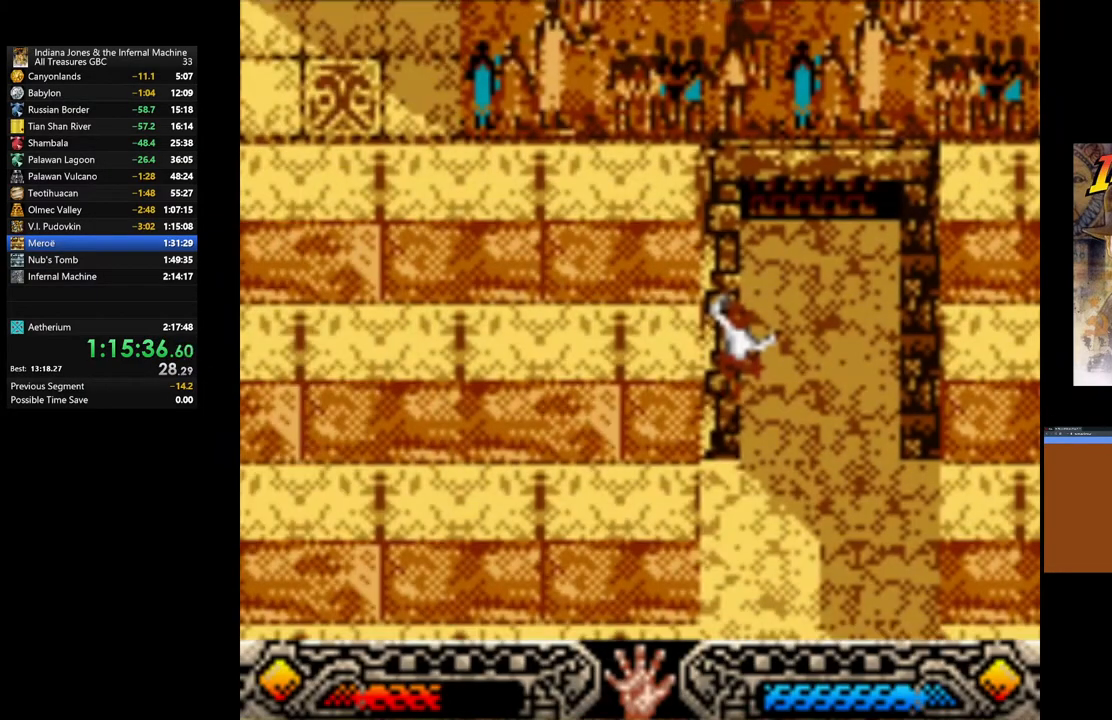
{"buttons": [], "left_stick": "up", "right_stick": "center", "events": [[217, "left_stick", "up"]]}
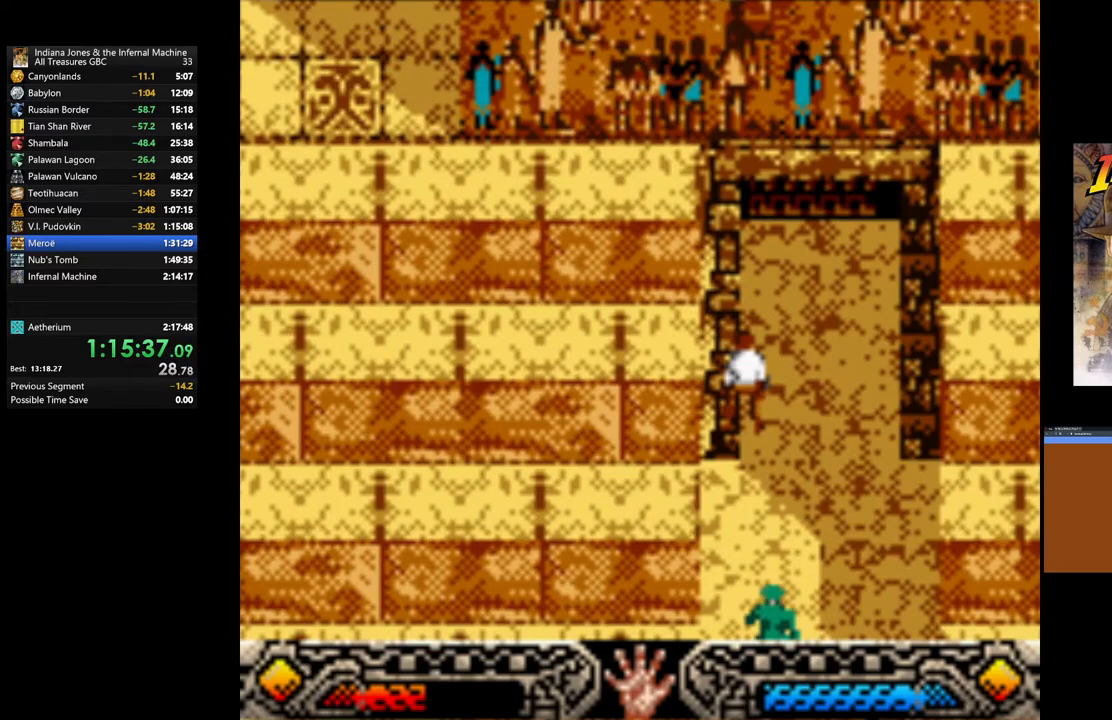
{"buttons": [], "left_stick": "up", "right_stick": "center", "events": []}
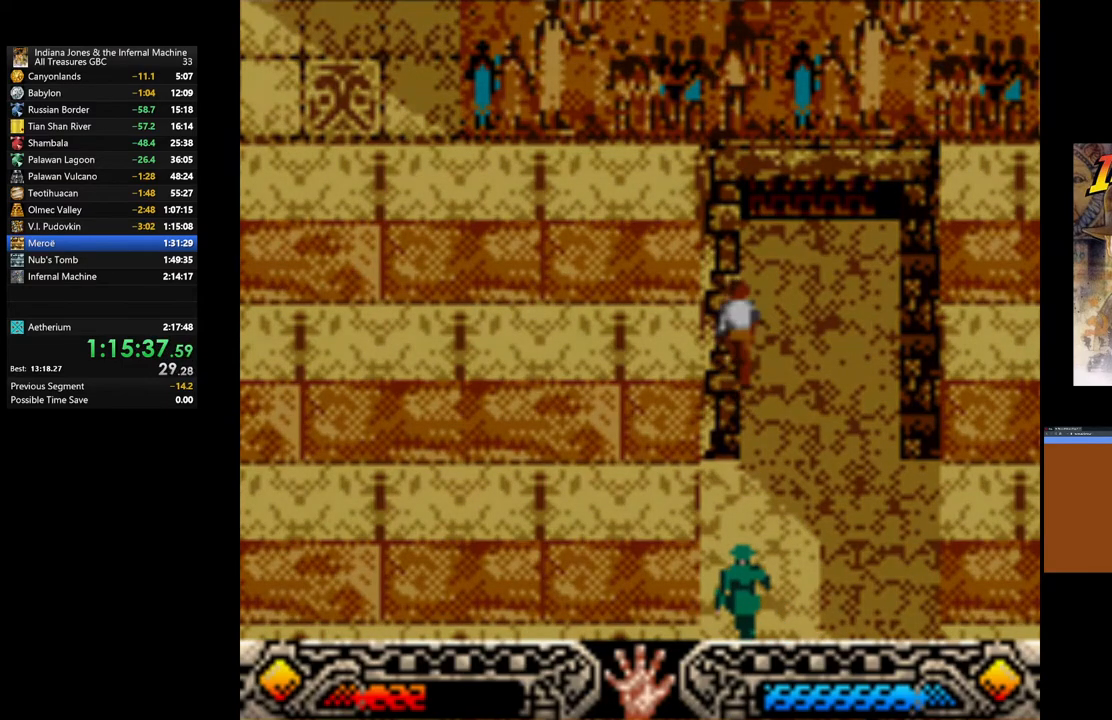
{"buttons": [], "left_stick": "up", "right_stick": "center", "events": []}
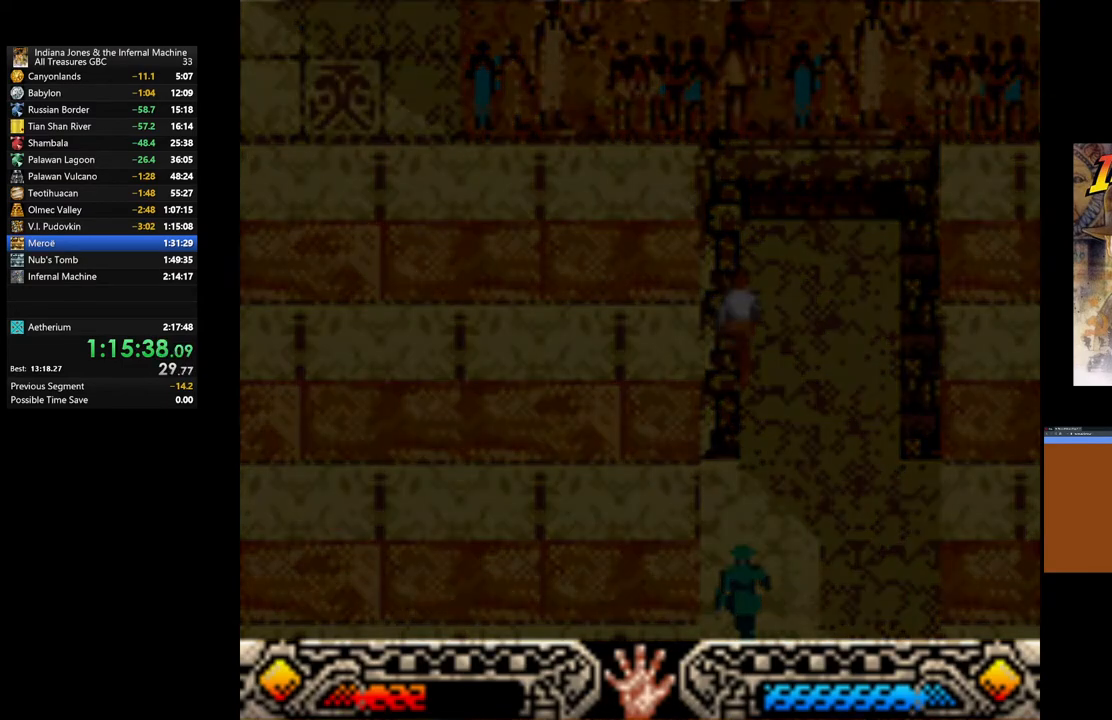
{"buttons": [], "left_stick": "up", "right_stick": "center", "events": []}
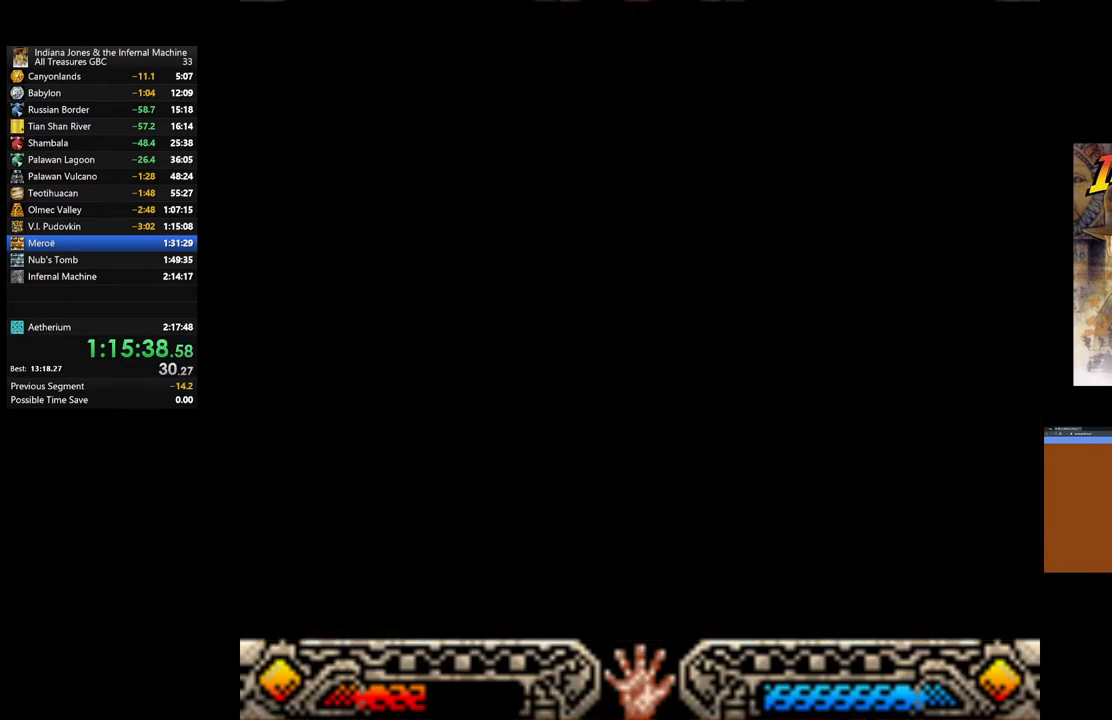
{"buttons": [], "left_stick": "up", "right_stick": "center", "events": []}
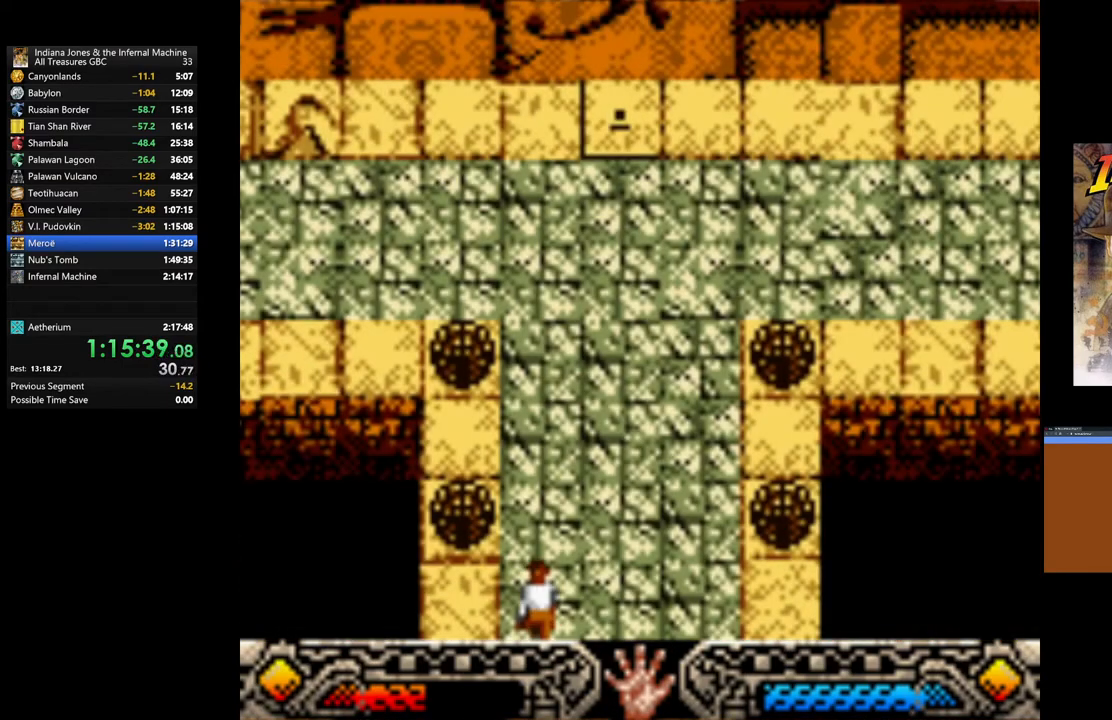
{"buttons": [], "left_stick": "up-right", "right_stick": "center", "events": [[233, "left_stick", "up-right"]]}
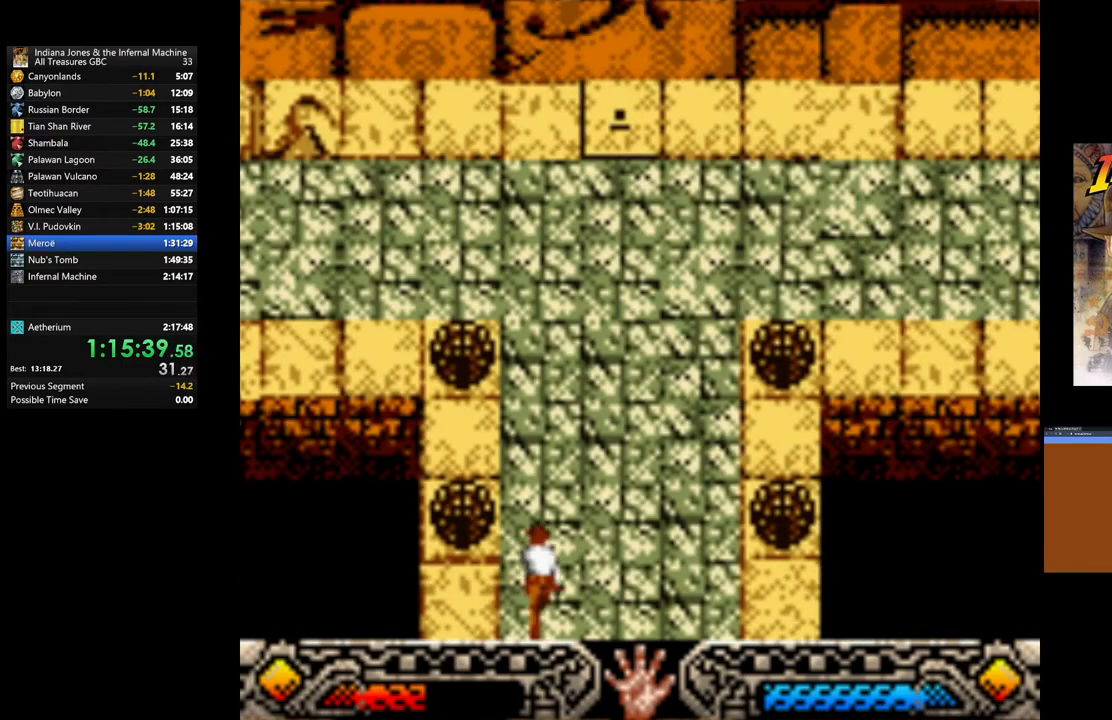
{"buttons": [], "left_stick": "up", "right_stick": "center", "events": [[33, "left_stick", "up"], [233, "left_stick", "up-right"], [383, "left_stick", "up"]]}
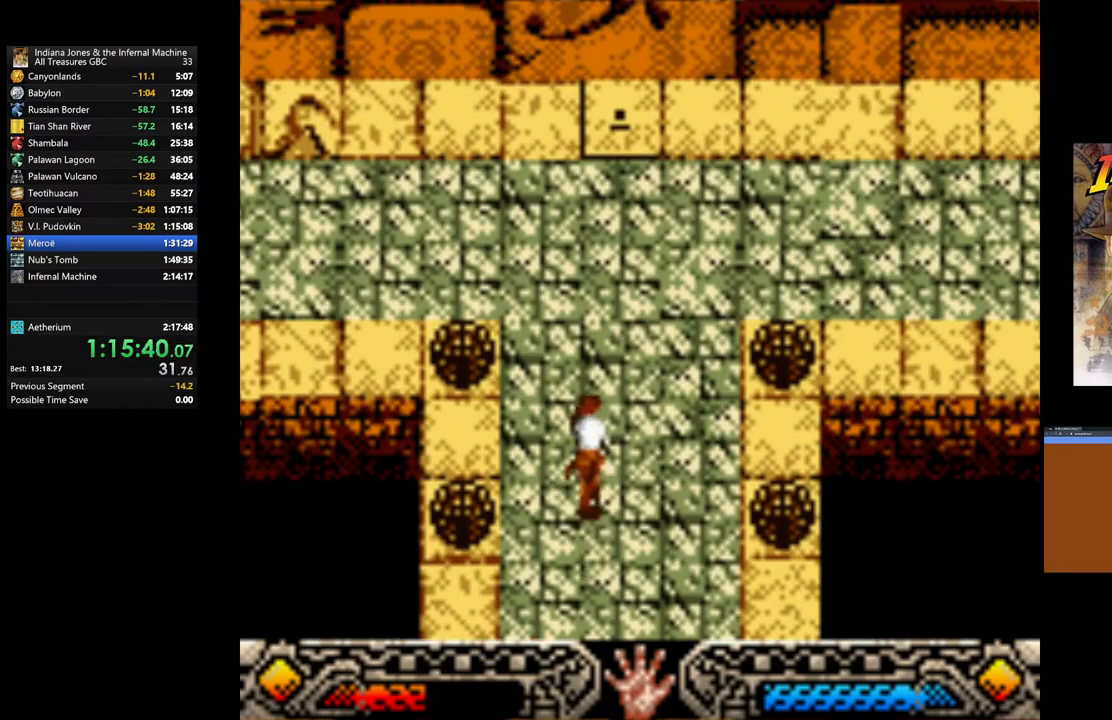
{"buttons": [], "left_stick": "up", "right_stick": "center", "events": [[67, "left_stick", "up-right"], [217, "left_stick", "up"]]}
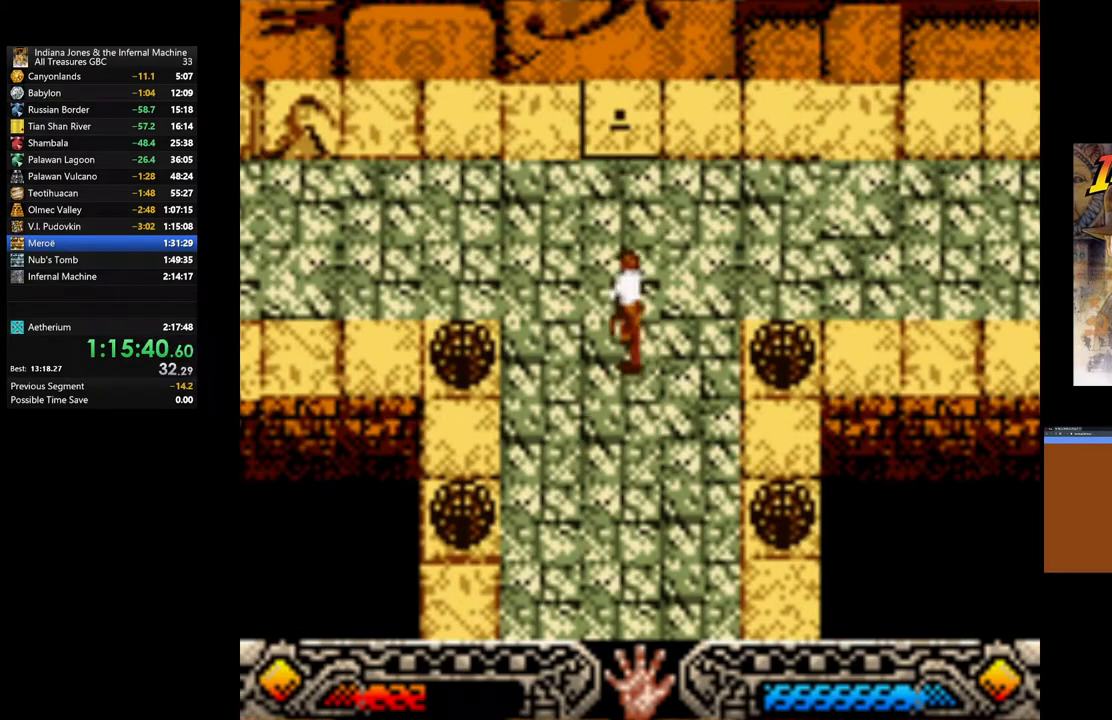
{"buttons": [], "left_stick": "up", "right_stick": "center", "events": []}
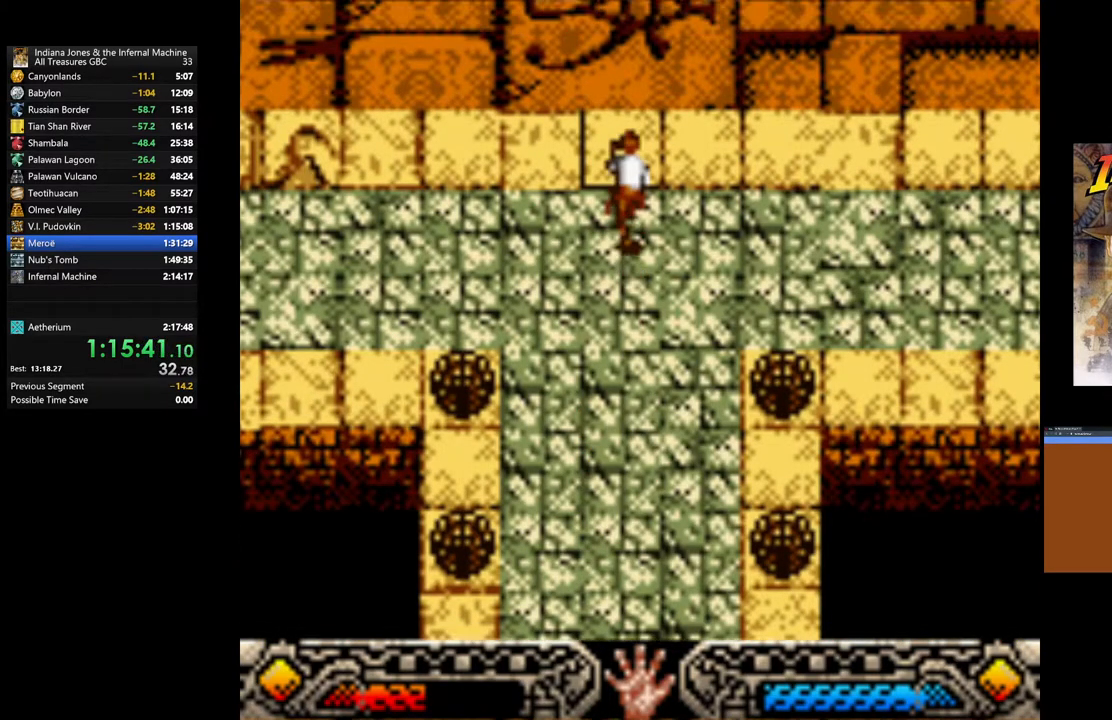
{"buttons": [], "left_stick": "left", "right_stick": "center", "events": [[433, "left_stick", "left"]]}
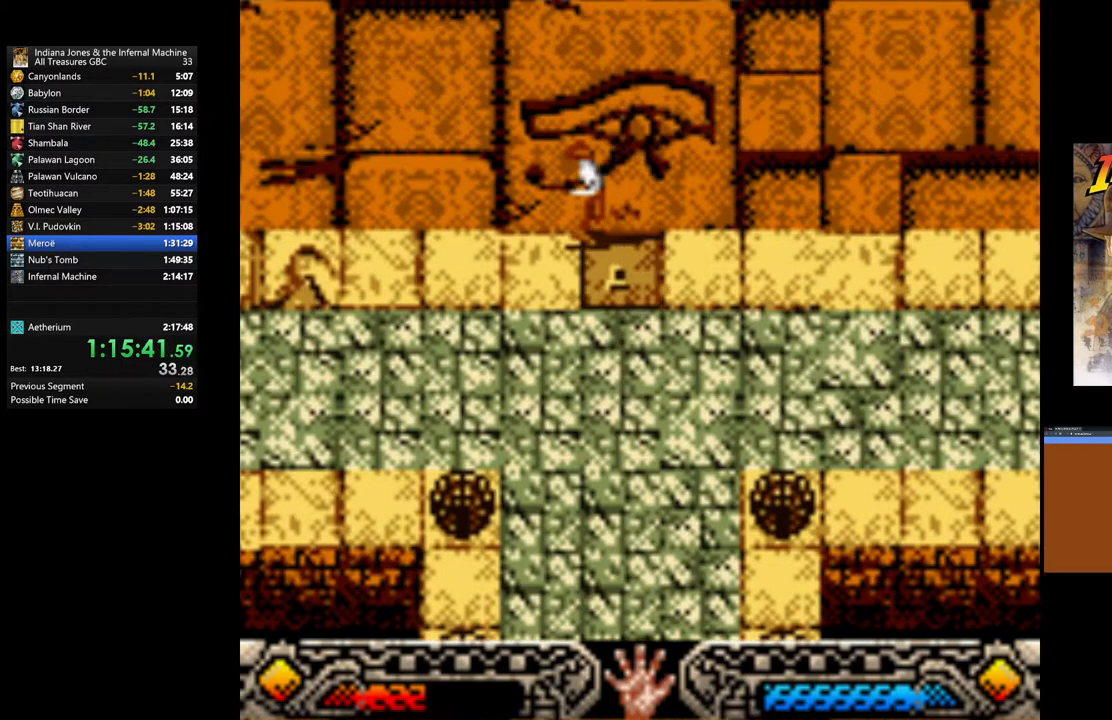
{"buttons": [], "left_stick": "left", "right_stick": "center", "events": []}
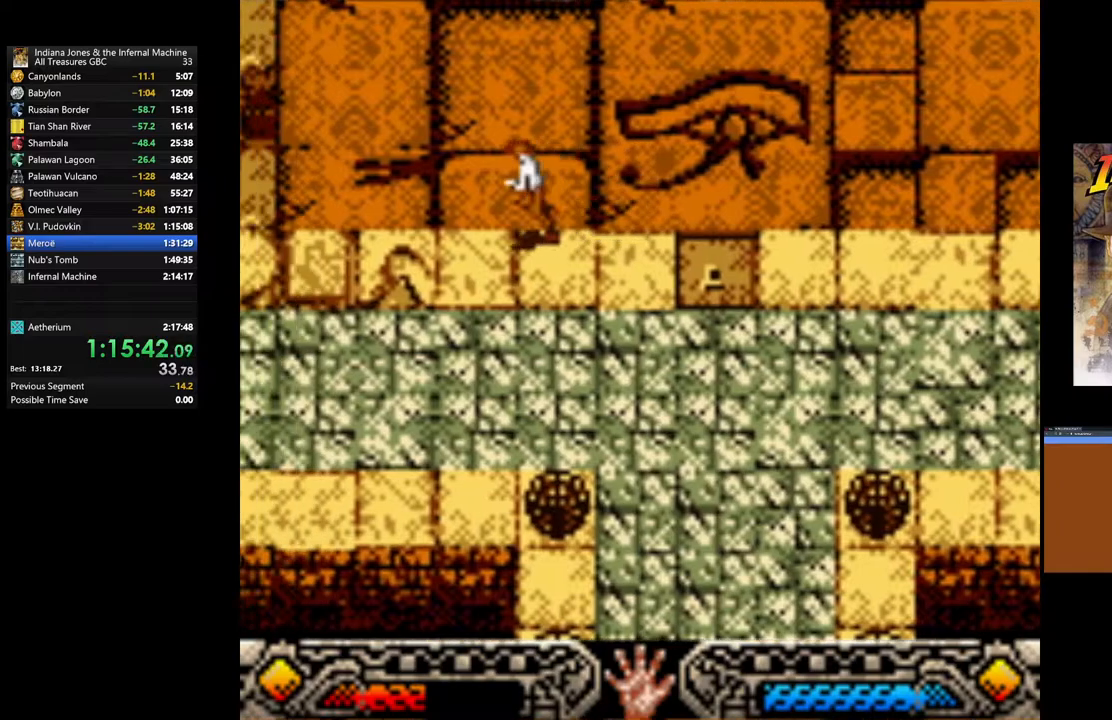
{"buttons": [], "left_stick": "left", "right_stick": "center", "events": []}
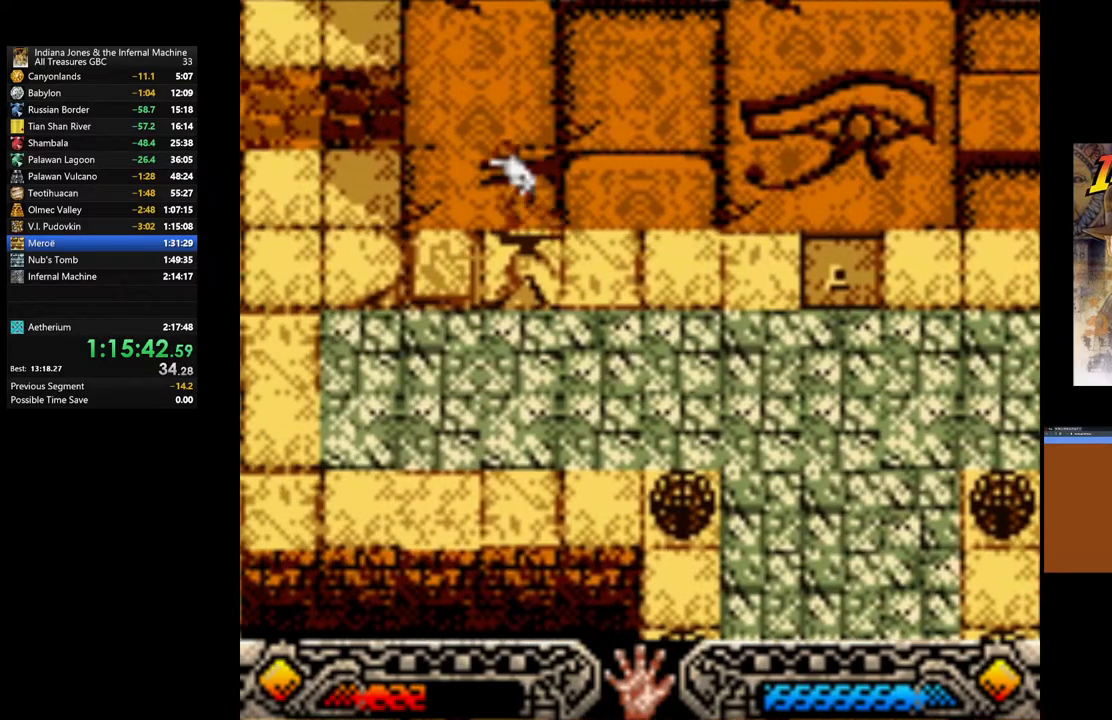
{"buttons": [], "left_stick": "up-left", "right_stick": "center", "events": [[350, "left_stick", "up-left"]]}
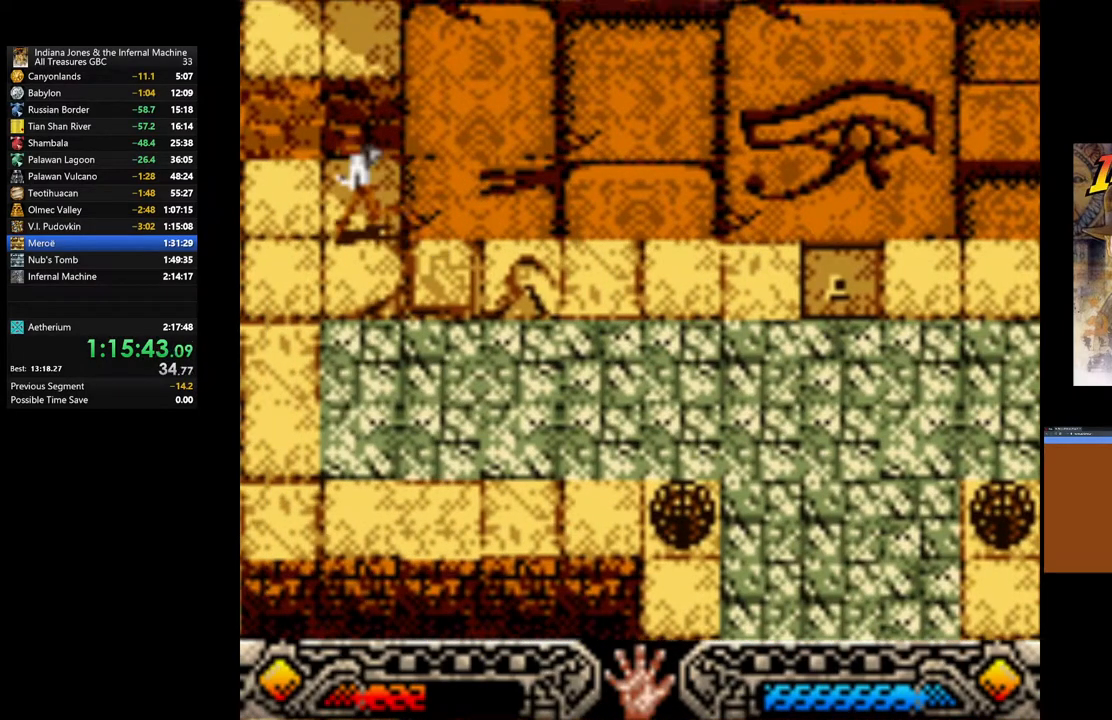
{"buttons": ["B"], "left_stick": "up", "right_stick": "center", "events": [[33, "left_stick", "up"], [50, "B", "down"], [200, "B", "up"], [250, "B", "down"], [383, "B", "up"], [450, "B", "down"]]}
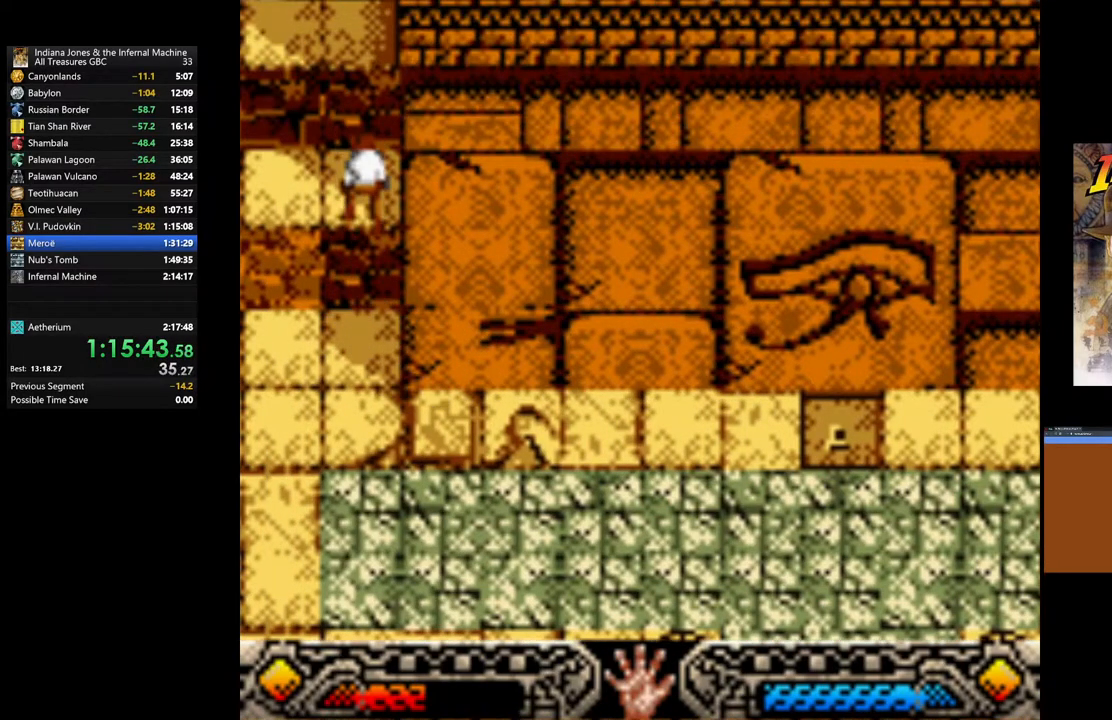
{"buttons": ["B"], "left_stick": "up", "right_stick": "center", "events": [[33, "B", "up"], [117, "B", "down"], [233, "B", "up"], [317, "B", "down"], [400, "B", "up"], [500, "B", "down"]]}
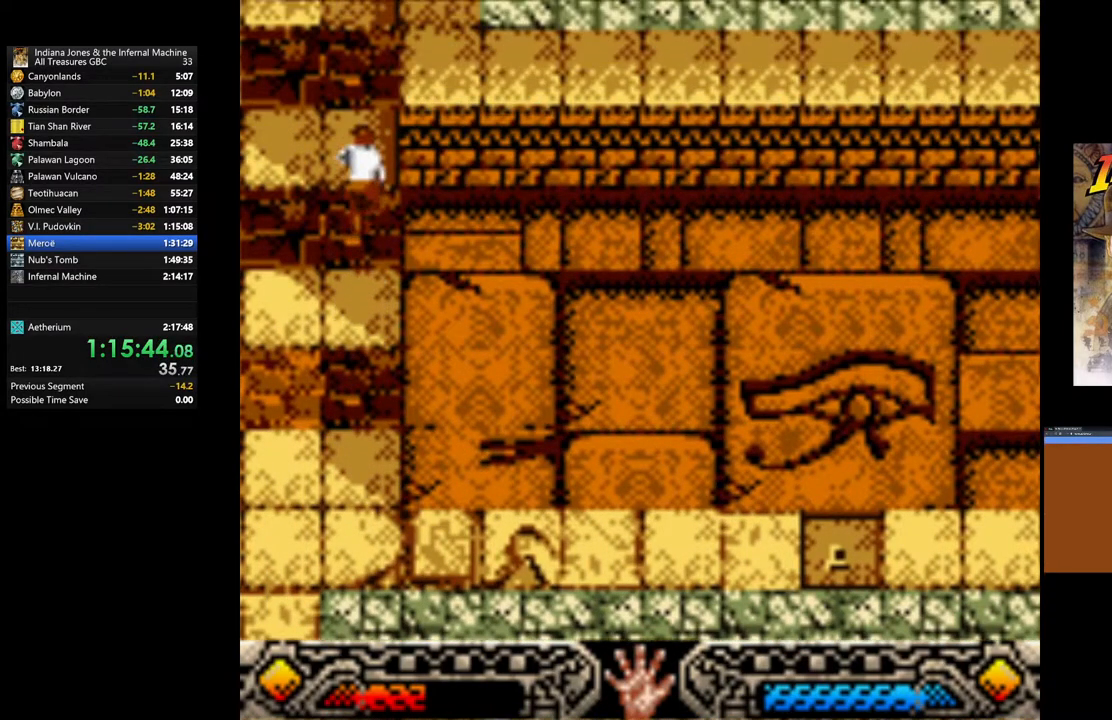
{"buttons": [], "left_stick": "up", "right_stick": "center", "events": [[100, "B", "up"], [200, "B", "down"], [283, "B", "up"], [367, "B", "down"], [483, "B", "up"]]}
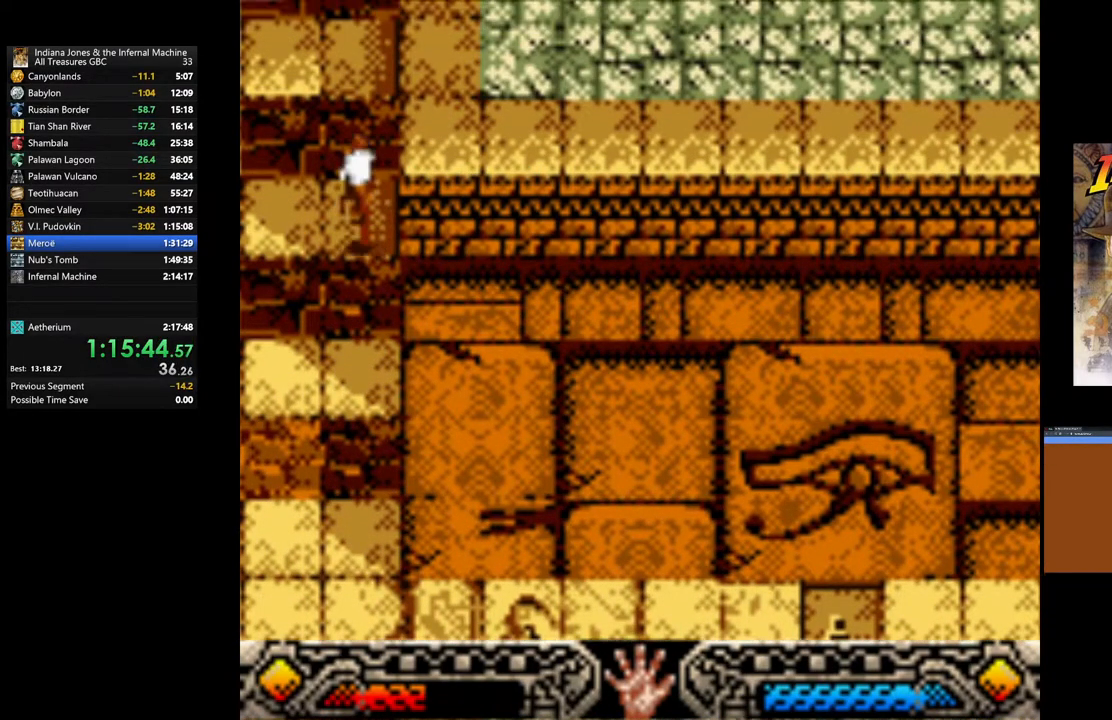
{"buttons": ["B"], "left_stick": "up-right", "right_stick": "center", "events": [[50, "B", "down"], [133, "B", "up"], [233, "B", "down"], [333, "B", "up"], [433, "B", "down"], [450, "left_stick", "up-right"]]}
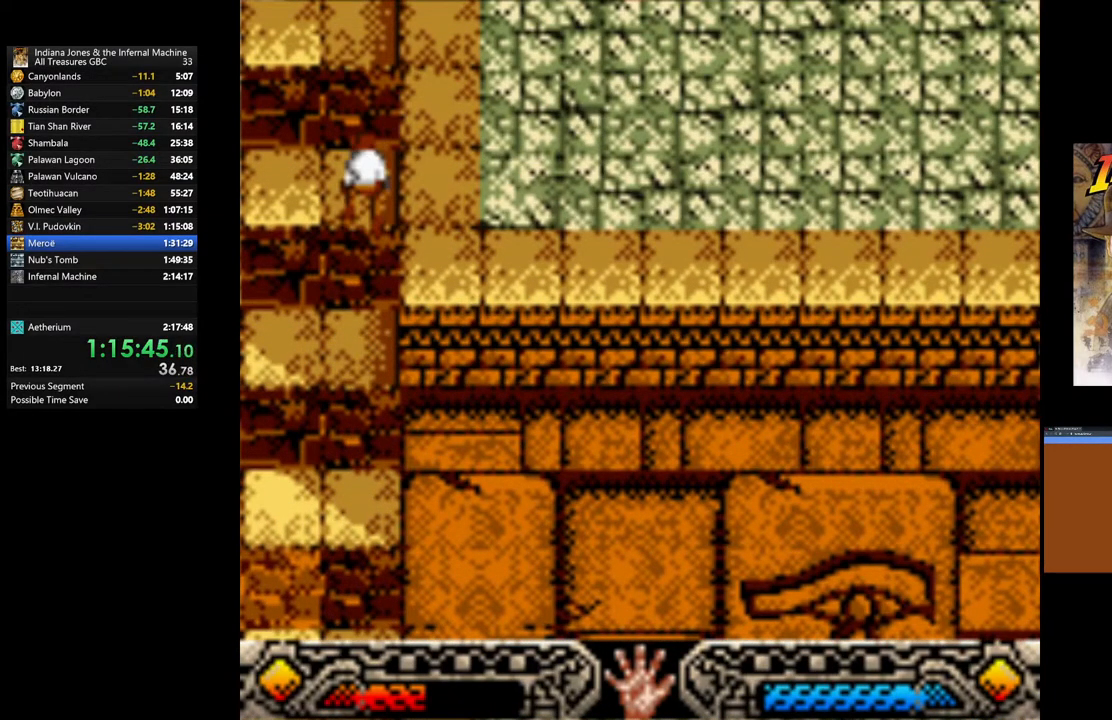
{"buttons": ["B"], "left_stick": "up-right", "right_stick": "center", "events": [[50, "B", "up"], [83, "left_stick", "right"], [100, "B", "down"], [217, "B", "up"], [300, "B", "down"], [433, "B", "up"], [483, "B", "down"], [483, "left_stick", "up-right"]]}
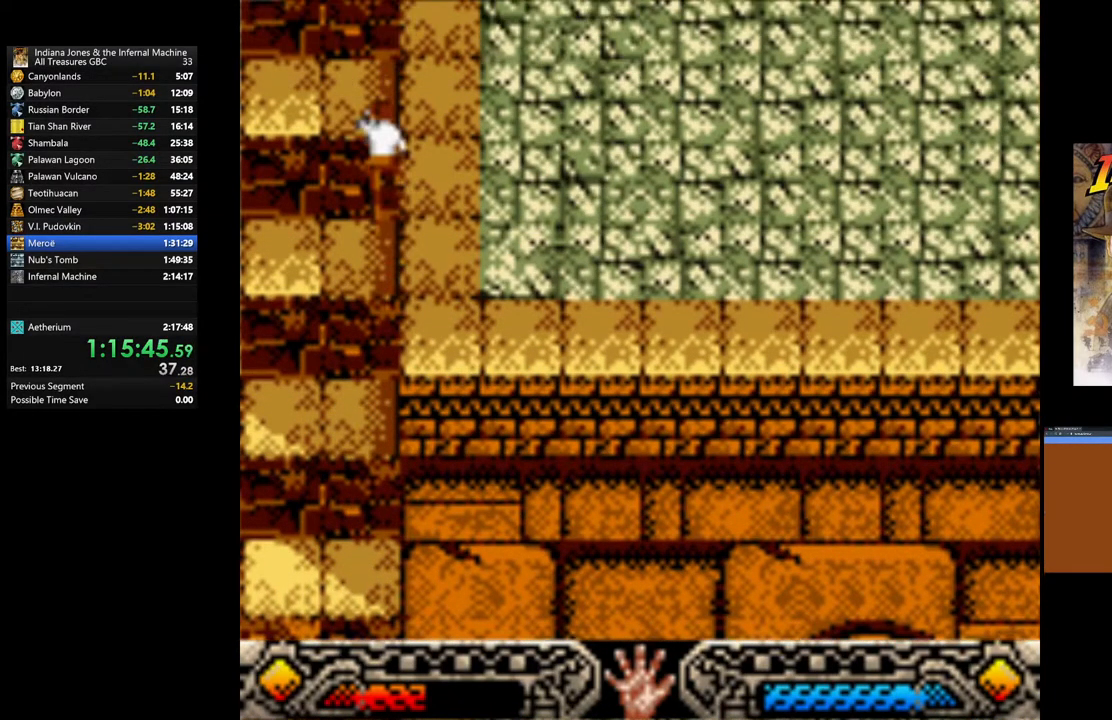
{"buttons": [], "left_stick": "up-right", "right_stick": "center", "events": [[117, "B", "up"]]}
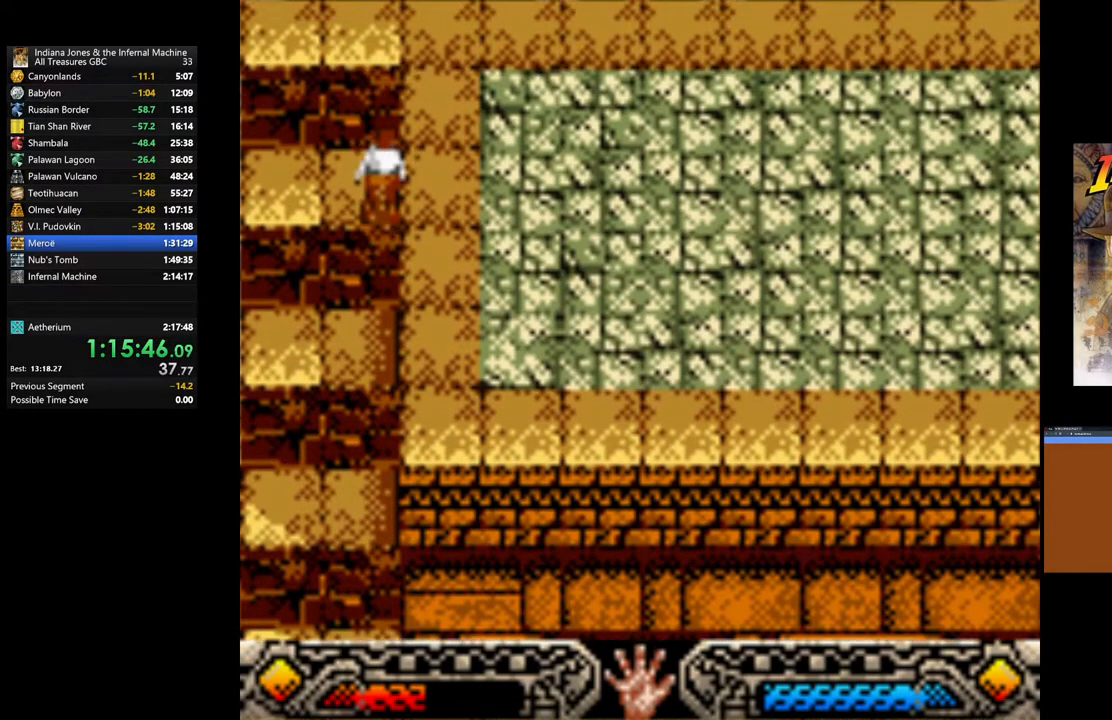
{"buttons": [], "left_stick": "right", "right_stick": "center", "events": [[167, "B", "down"], [200, "left_stick", "right"], [267, "B", "up"], [333, "B", "down"], [450, "B", "up"]]}